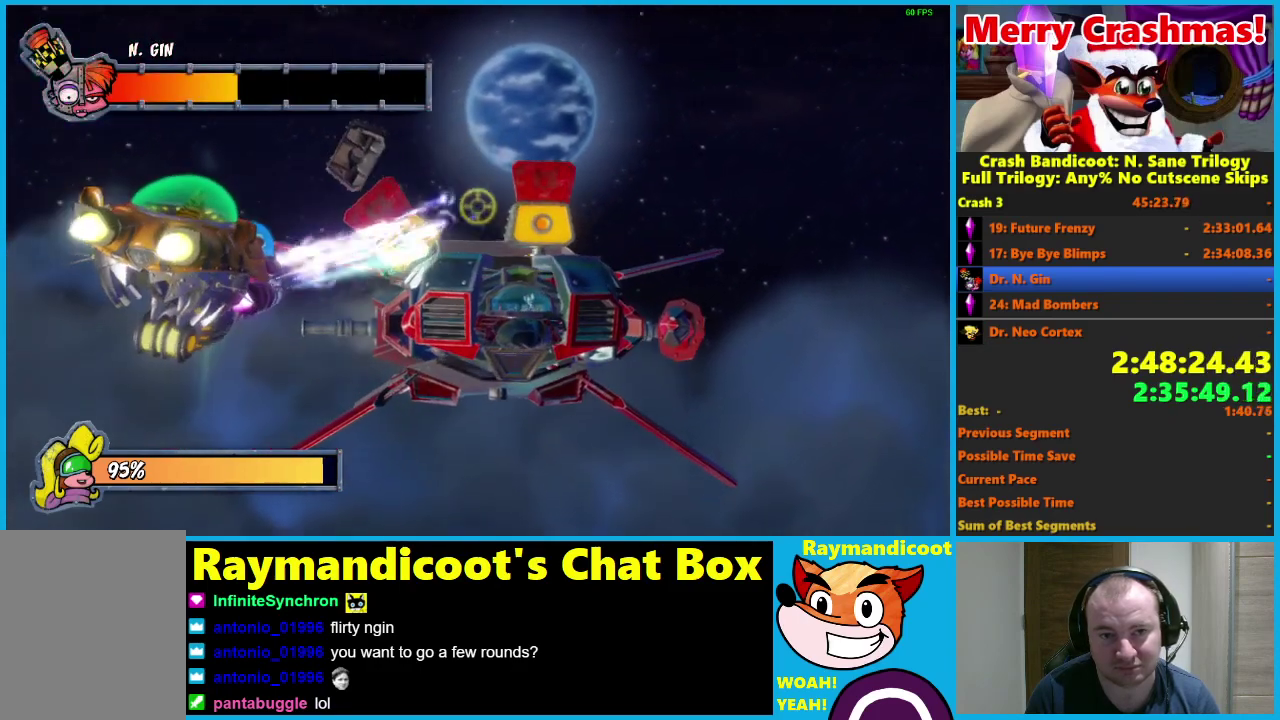
Gameplay with a controller (Xbox layout); each line is a JSON object with the inputs held at the frame after it. "events" lists button and stick changes between this image and that frame as [ms after this image, input, new state], when the widget could be followed in between.
{"buttons": ["R2"], "left_stick": "down-right", "right_stick": "center"}
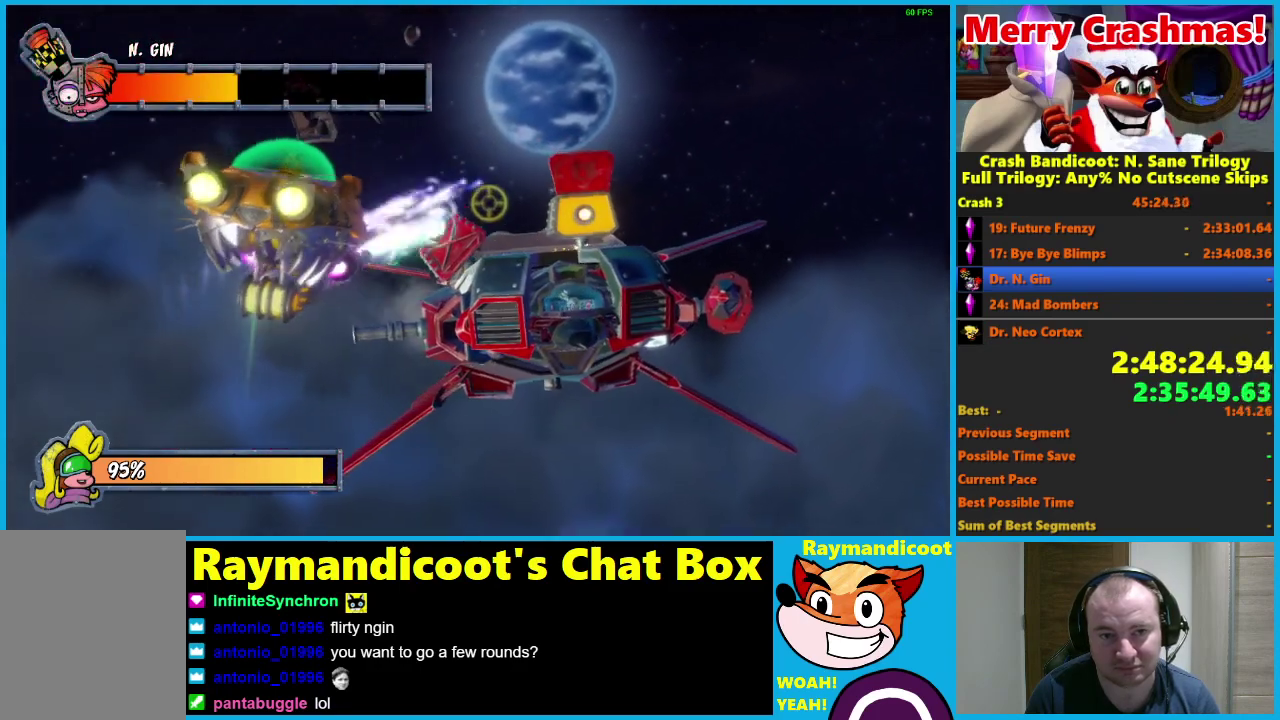
{"buttons": ["R2"], "left_stick": "center", "right_stick": "center", "events": [[33, "left_stick", "down"], [100, "left_stick", "center"], [200, "left_stick", "right"], [467, "left_stick", "center"]]}
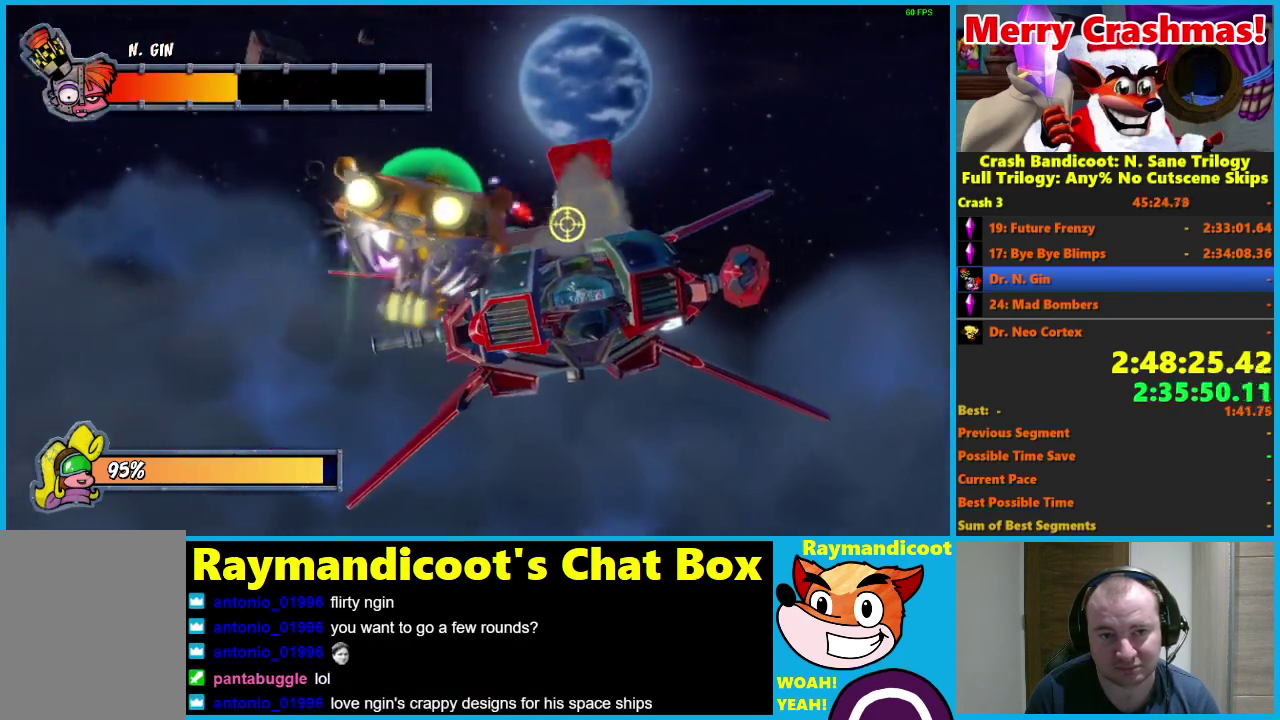
{"buttons": ["R2"], "left_stick": "center", "right_stick": "center", "events": [[133, "left_stick", "left"], [250, "left_stick", "center"], [317, "left_stick", "right"], [483, "left_stick", "center"]]}
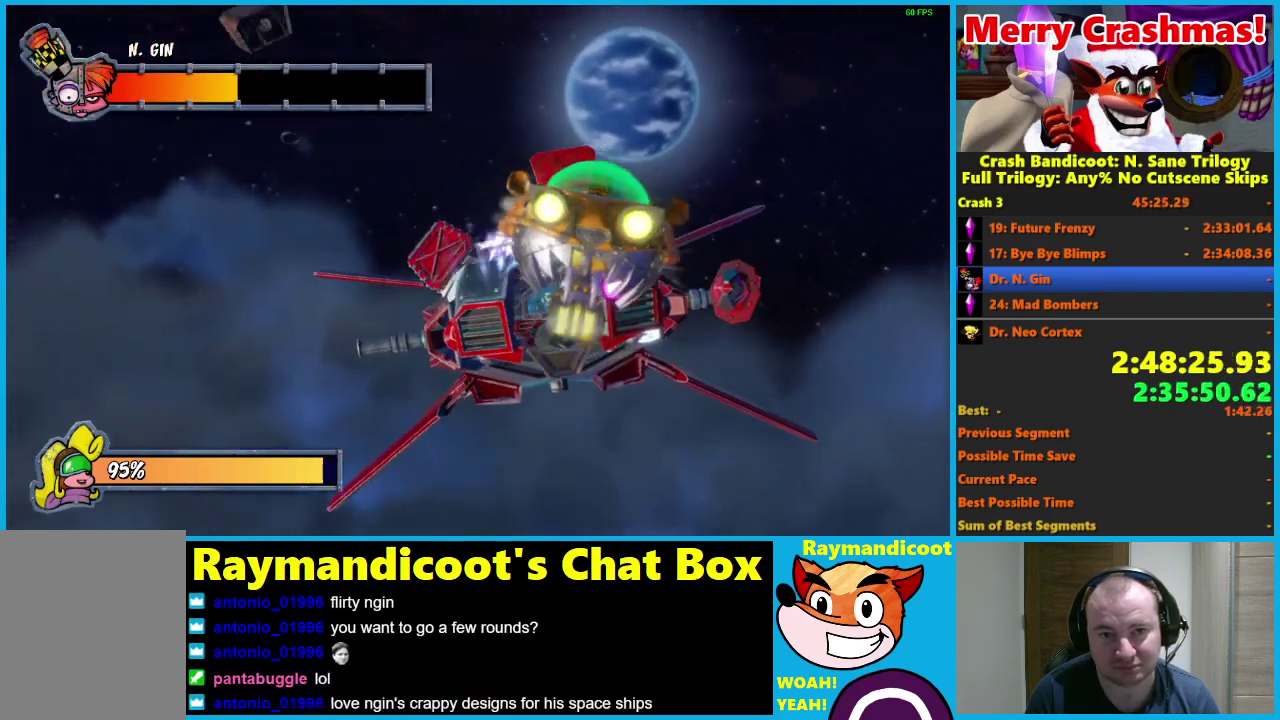
{"buttons": ["R2"], "left_stick": "center", "right_stick": "center", "events": [[150, "left_stick", "down"], [267, "left_stick", "center"], [367, "left_stick", "left"], [500, "left_stick", "center"]]}
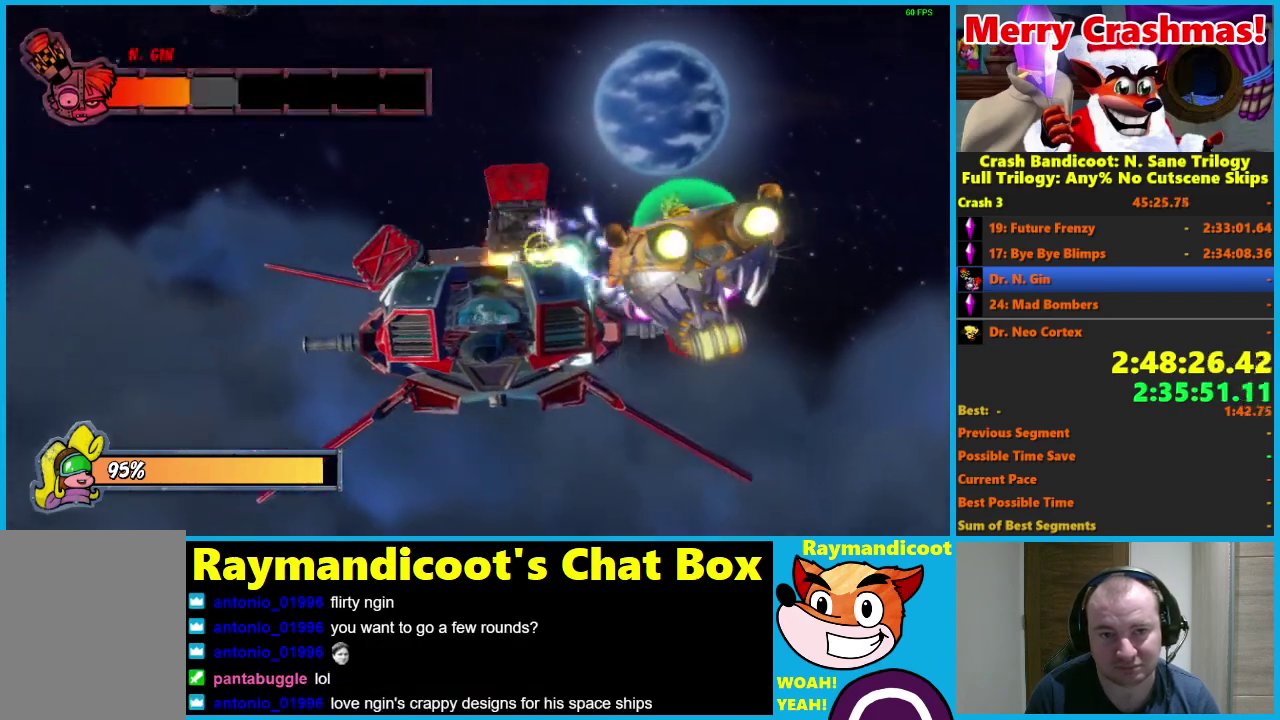
{"buttons": ["R2"], "left_stick": "down", "right_stick": "center", "events": [[83, "left_stick", "down-right"], [500, "left_stick", "down"]]}
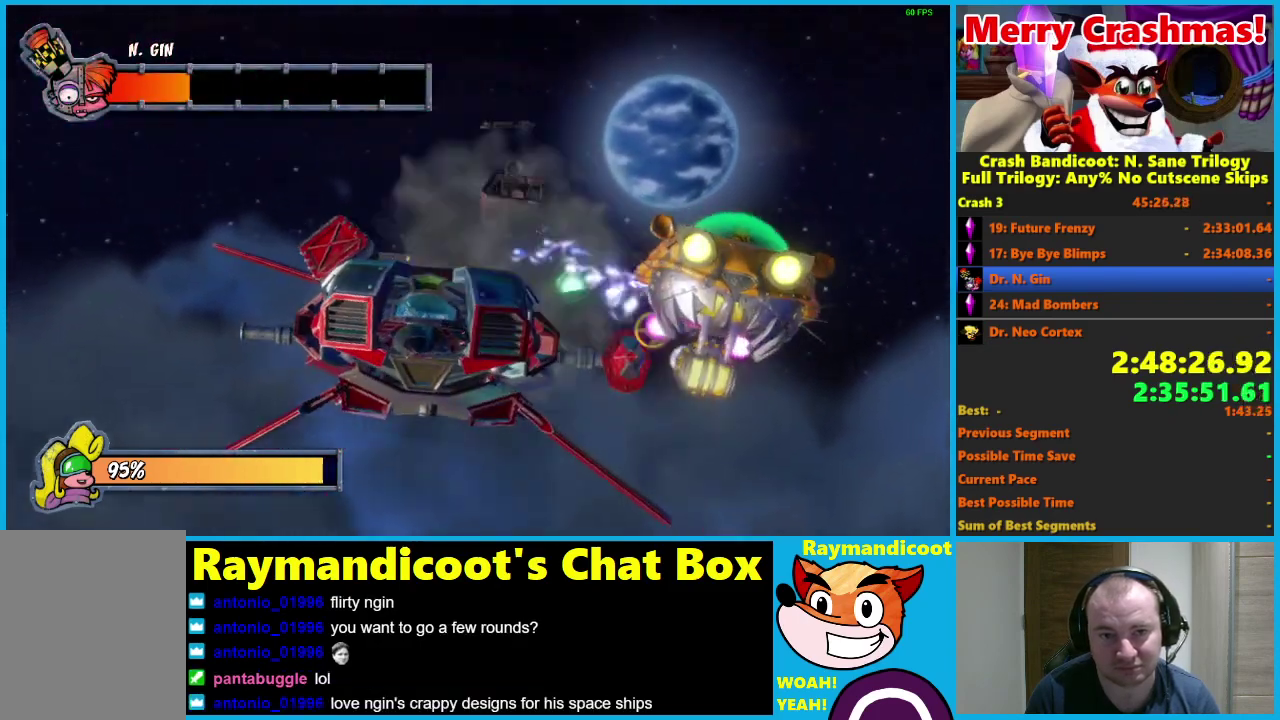
{"buttons": ["R2"], "left_stick": "center", "right_stick": "center", "events": [[183, "left_stick", "center"]]}
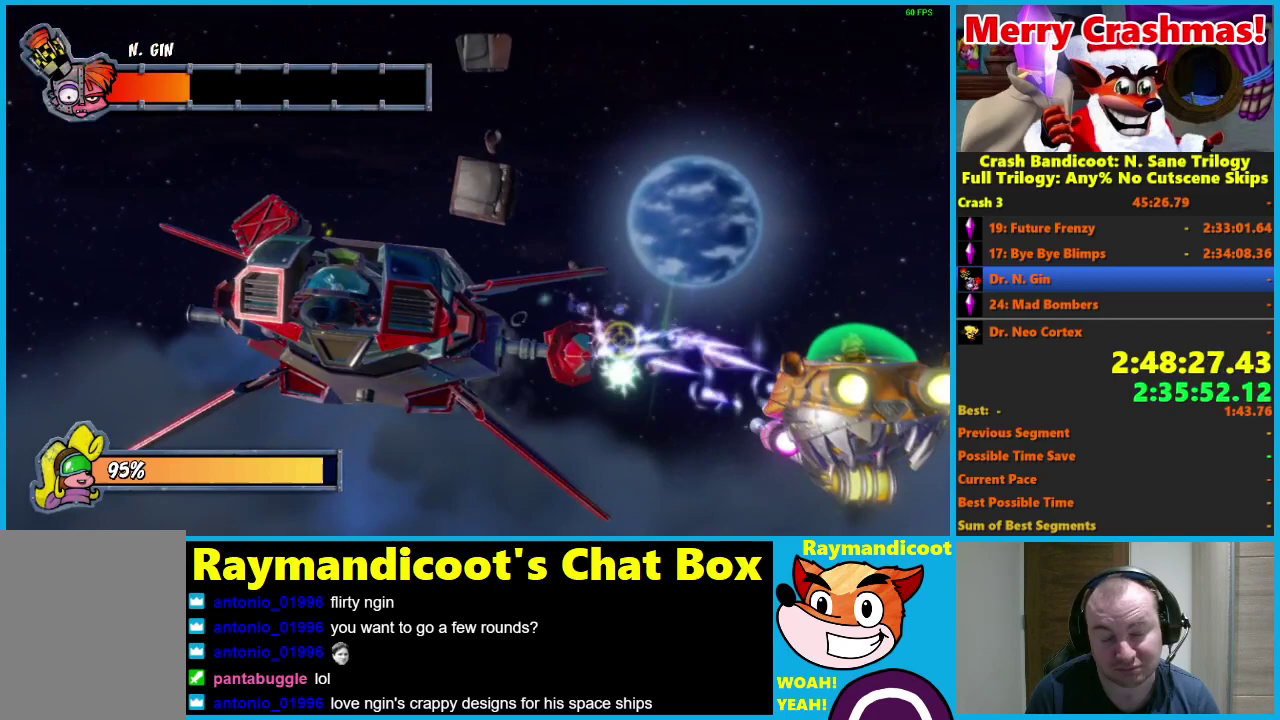
{"buttons": ["R2"], "left_stick": "down", "right_stick": "center", "events": [[150, "left_stick", "up-left"], [267, "left_stick", "center"], [467, "left_stick", "down"]]}
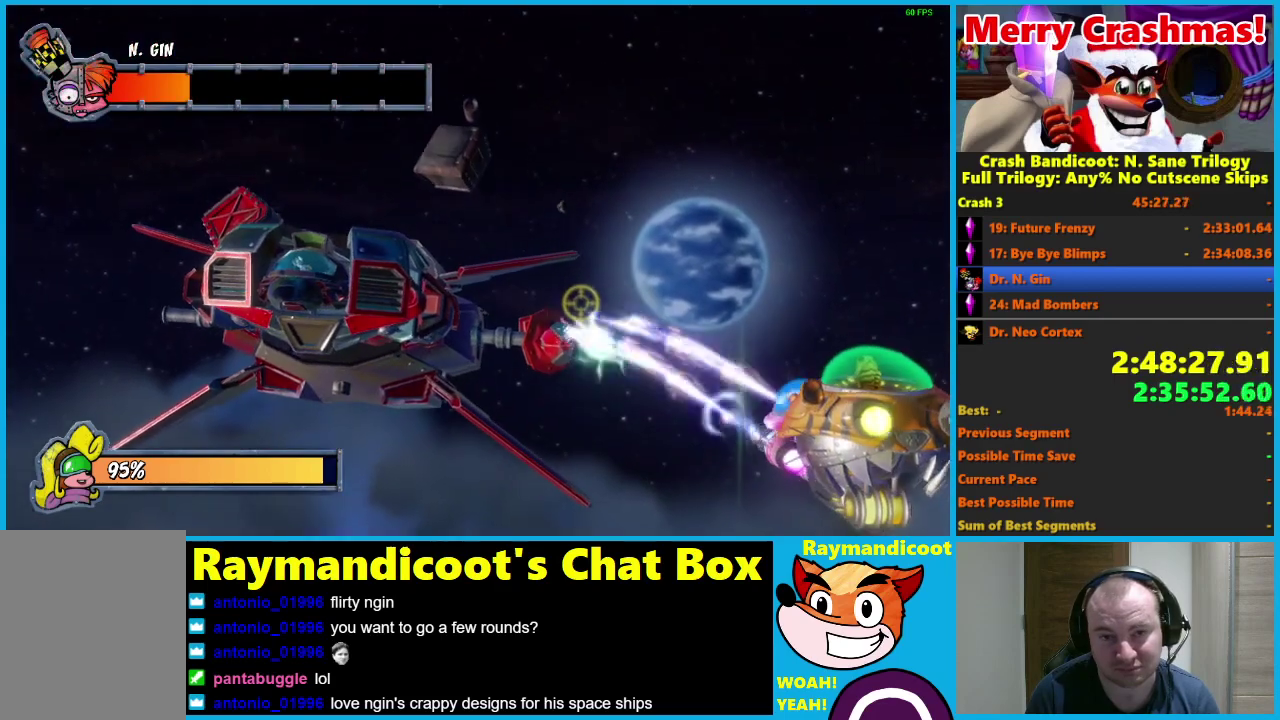
{"buttons": ["R2"], "left_stick": "center", "right_stick": "center", "events": [[117, "left_stick", "center"], [333, "left_stick", "right"], [500, "left_stick", "center"]]}
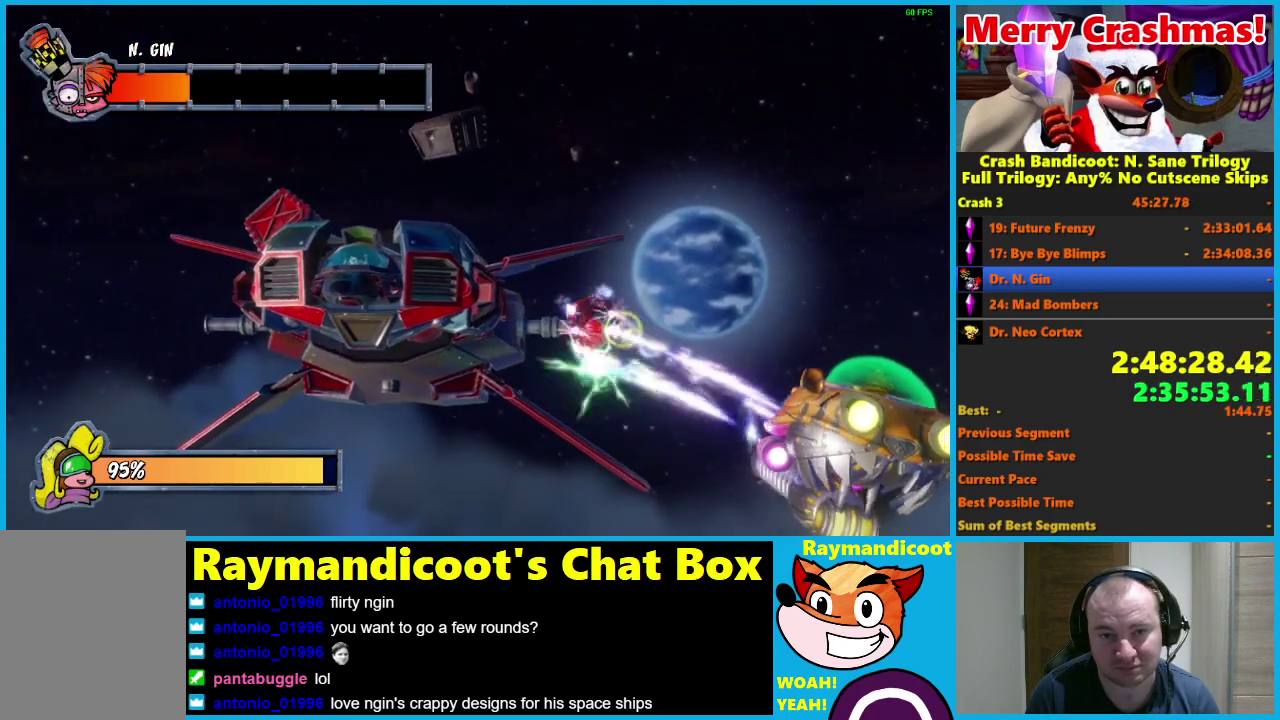
{"buttons": ["R2"], "left_stick": "center", "right_stick": "center", "events": [[183, "left_stick", "right"], [417, "left_stick", "center"]]}
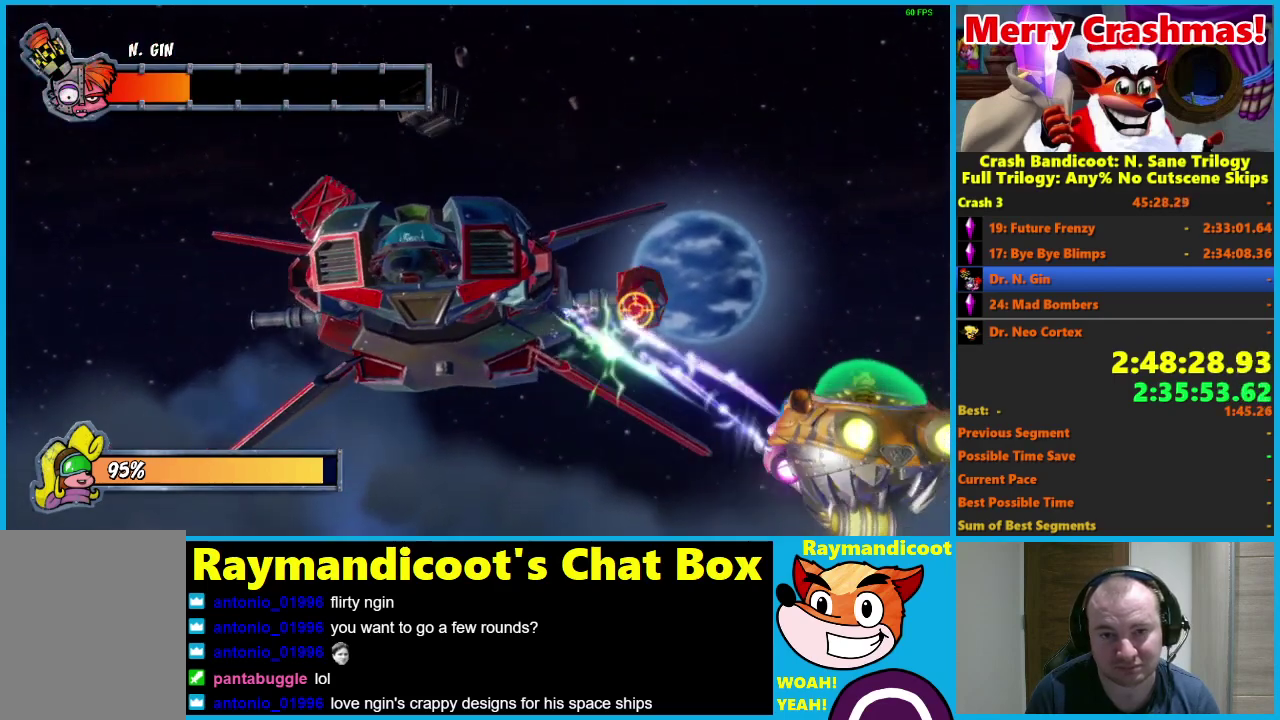
{"buttons": ["R2"], "left_stick": "up", "right_stick": "center", "events": [[67, "left_stick", "up-right"], [167, "left_stick", "right"], [217, "left_stick", "center"], [417, "left_stick", "up"]]}
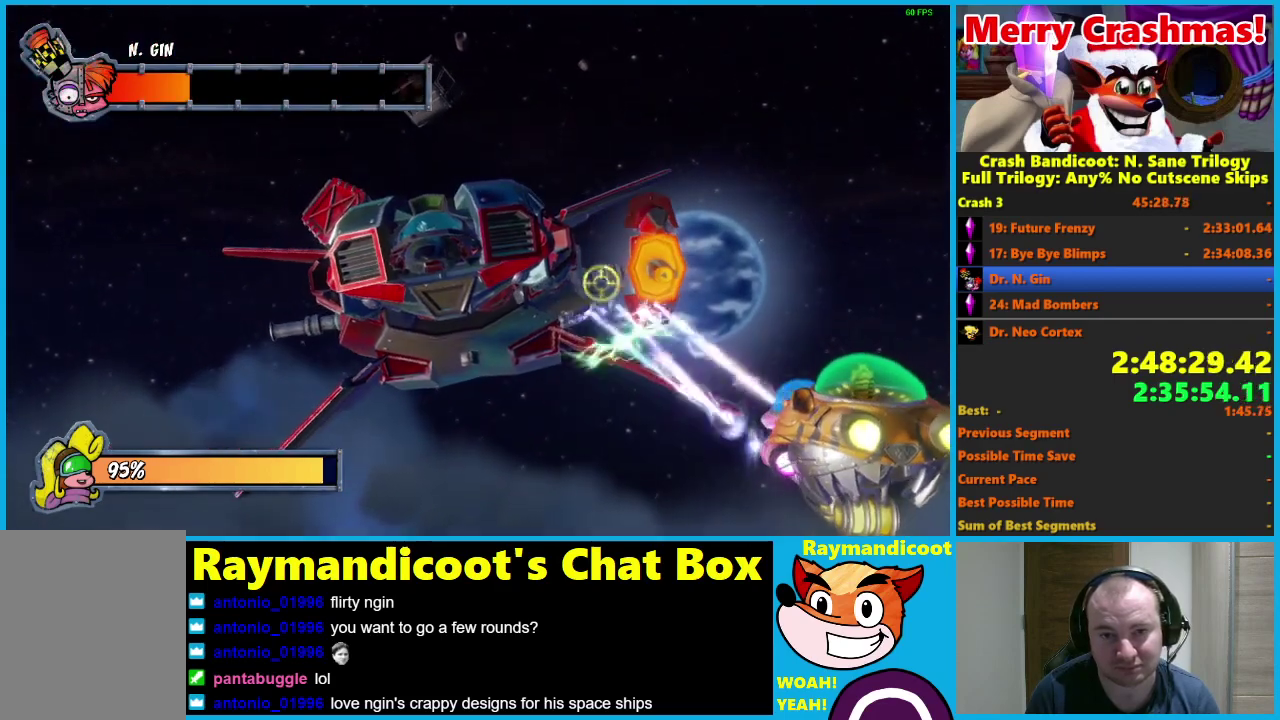
{"buttons": ["R2"], "left_stick": "center", "right_stick": "center", "events": [[50, "left_stick", "center"], [267, "left_stick", "up-right"], [367, "left_stick", "center"]]}
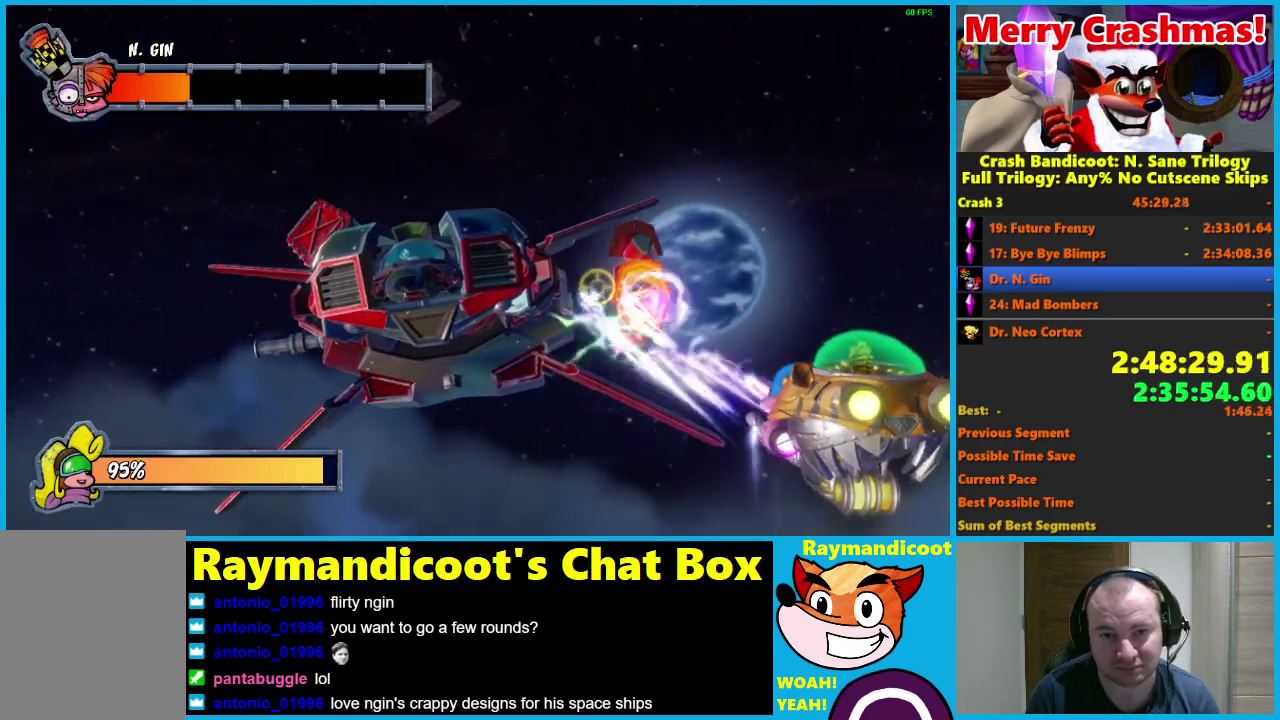
{"buttons": ["R2"], "left_stick": "up", "right_stick": "center", "events": [[117, "left_stick", "right"], [183, "left_stick", "center"], [283, "left_stick", "up"]]}
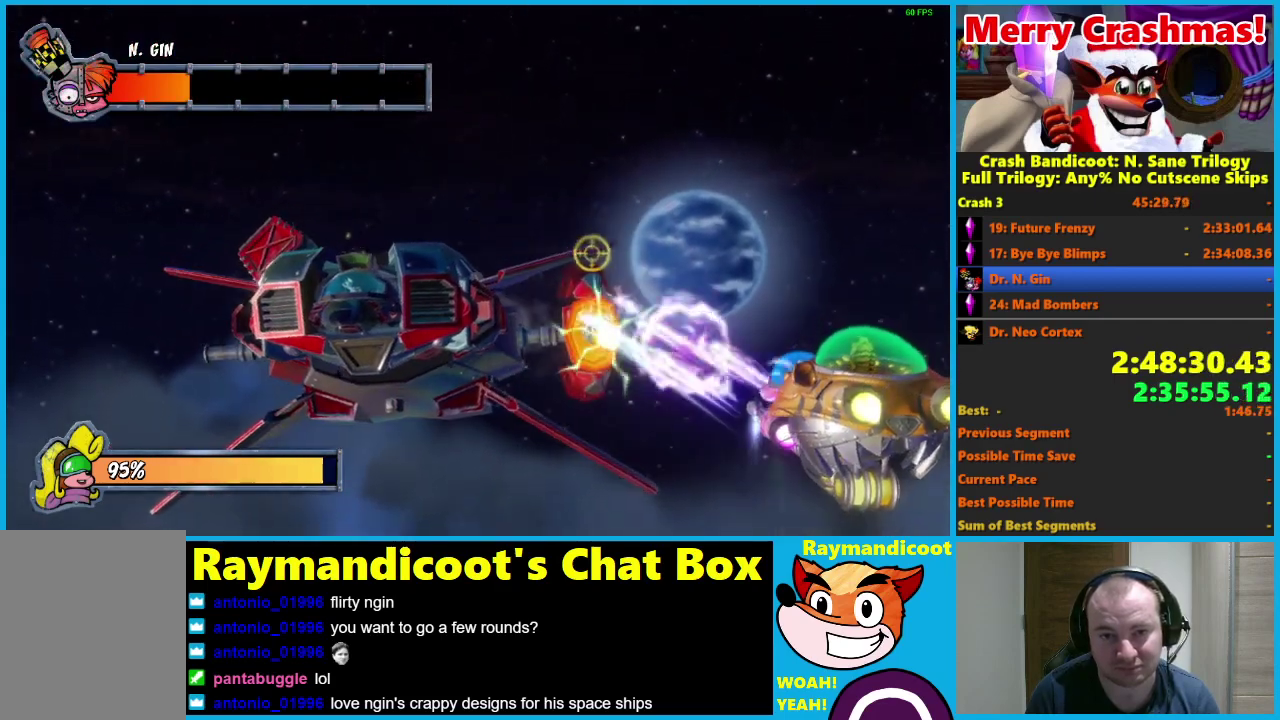
{"buttons": ["R2"], "left_stick": "left", "right_stick": "center", "events": [[100, "left_stick", "down"], [300, "left_stick", "center"], [417, "left_stick", "left"]]}
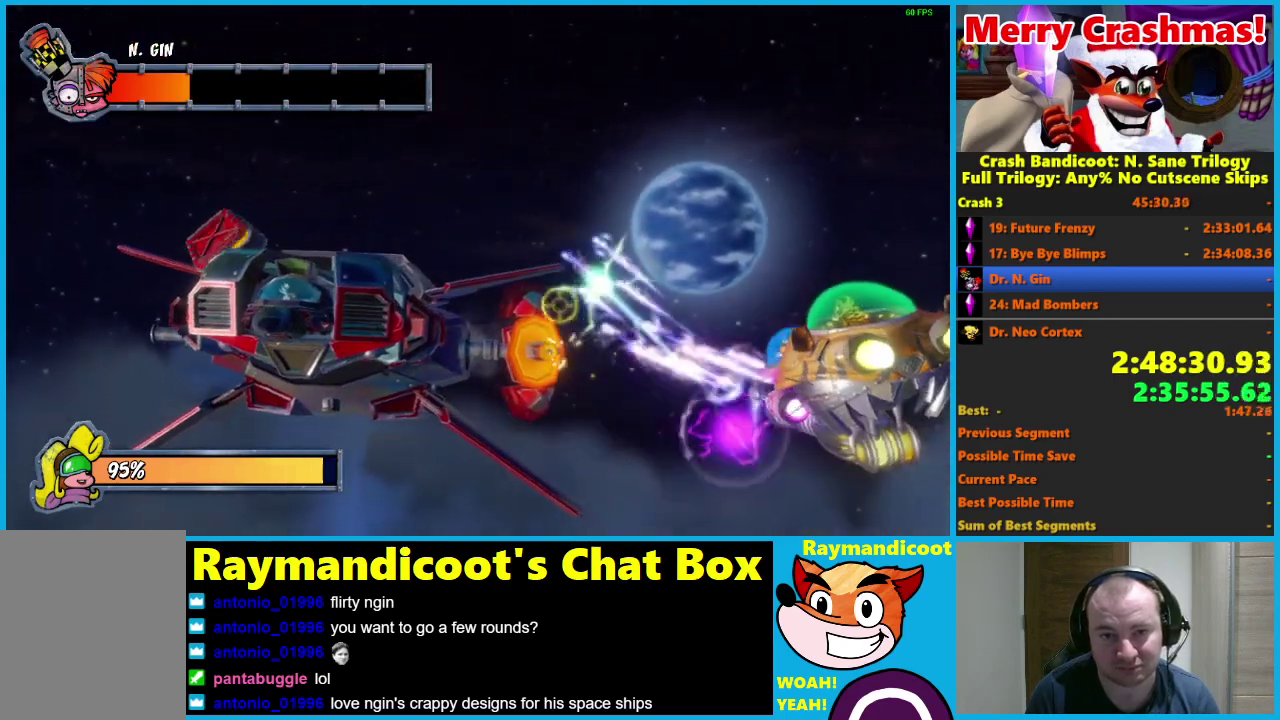
{"buttons": ["R2"], "left_stick": "center", "right_stick": "center", "events": [[50, "left_stick", "center"], [267, "left_stick", "down"], [417, "left_stick", "center"]]}
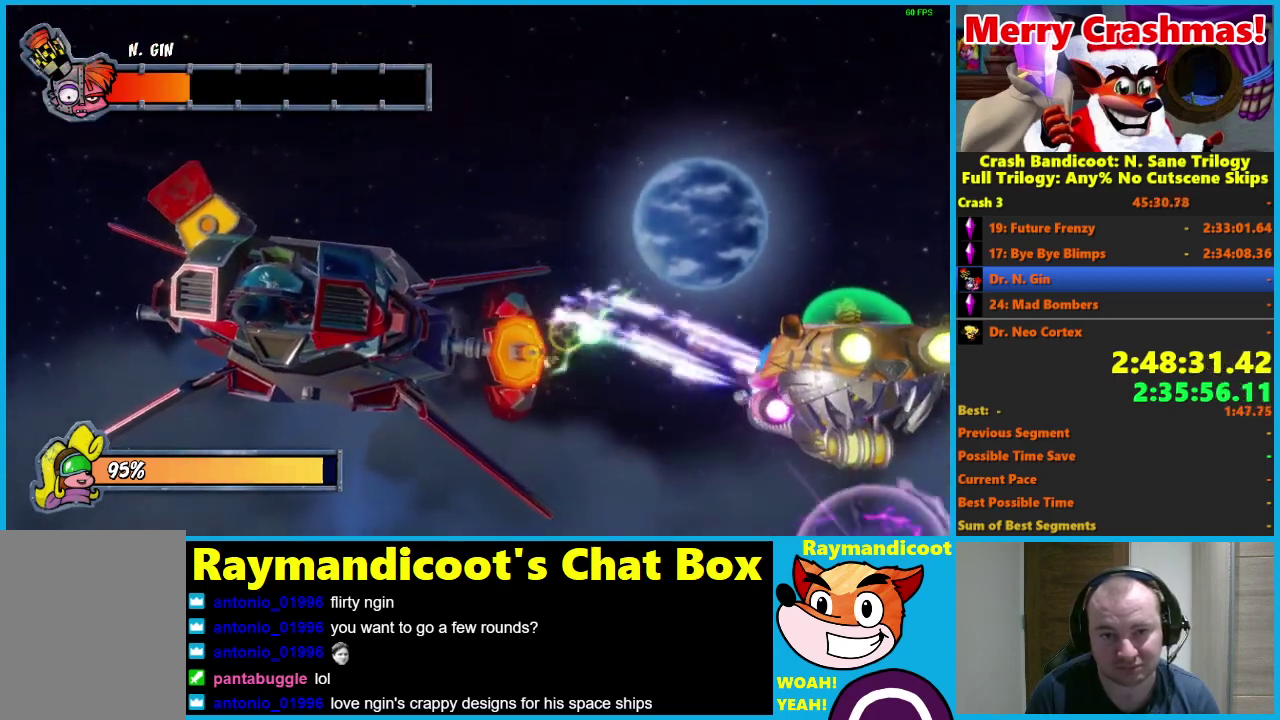
{"buttons": ["R2"], "left_stick": "center", "right_stick": "center", "events": [[183, "left_stick", "left"], [283, "left_stick", "center"]]}
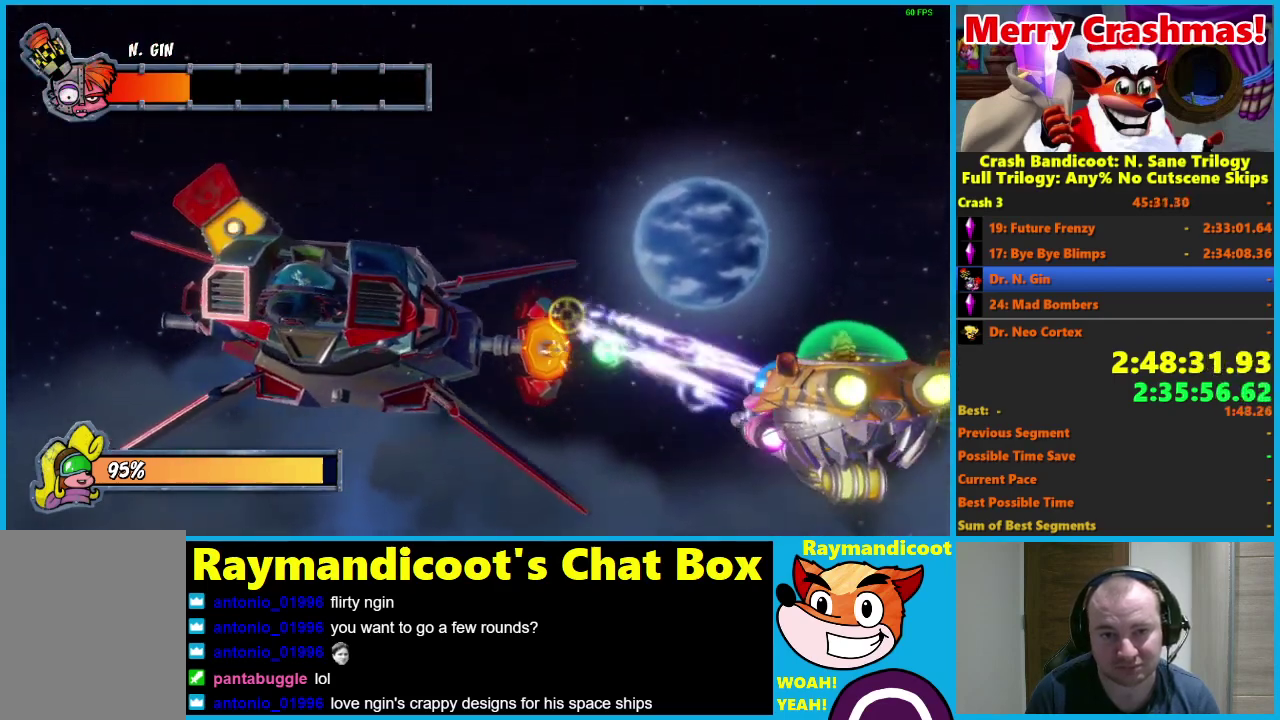
{"buttons": ["R2"], "left_stick": "center", "right_stick": "center", "events": [[267, "left_stick", "right"], [400, "left_stick", "center"]]}
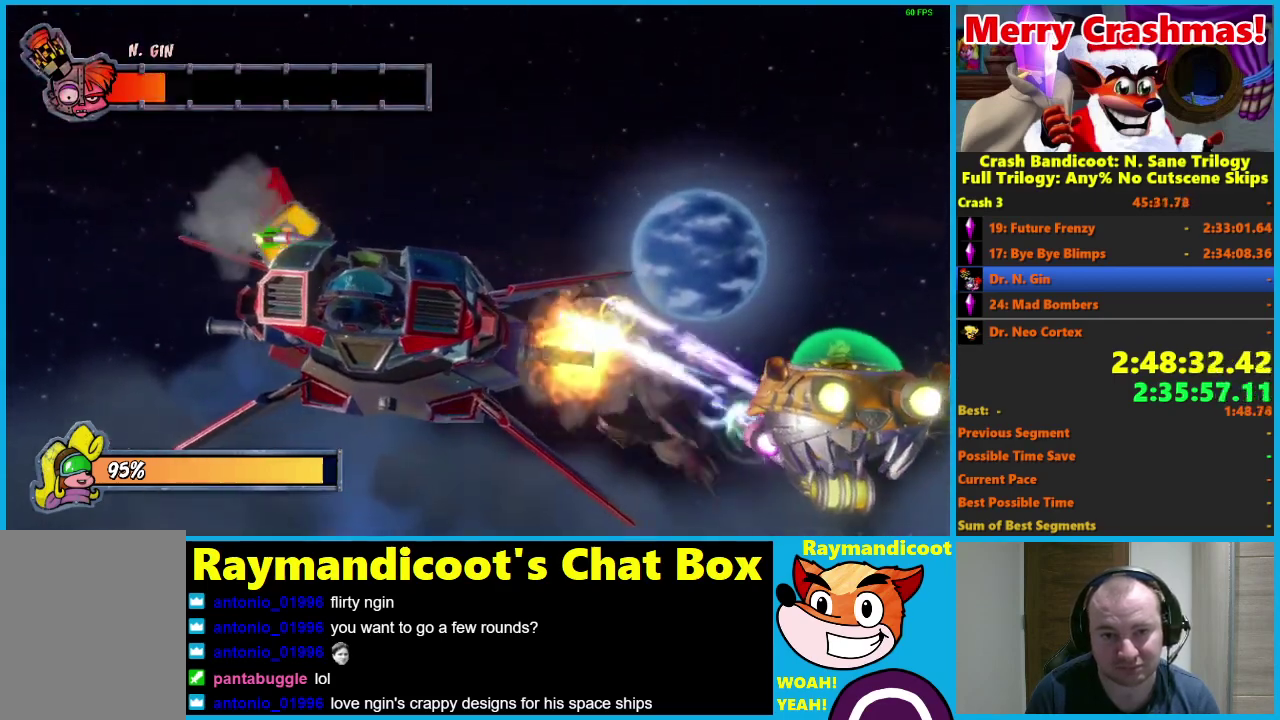
{"buttons": ["R2"], "left_stick": "left", "right_stick": "center", "events": [[133, "left_stick", "left"]]}